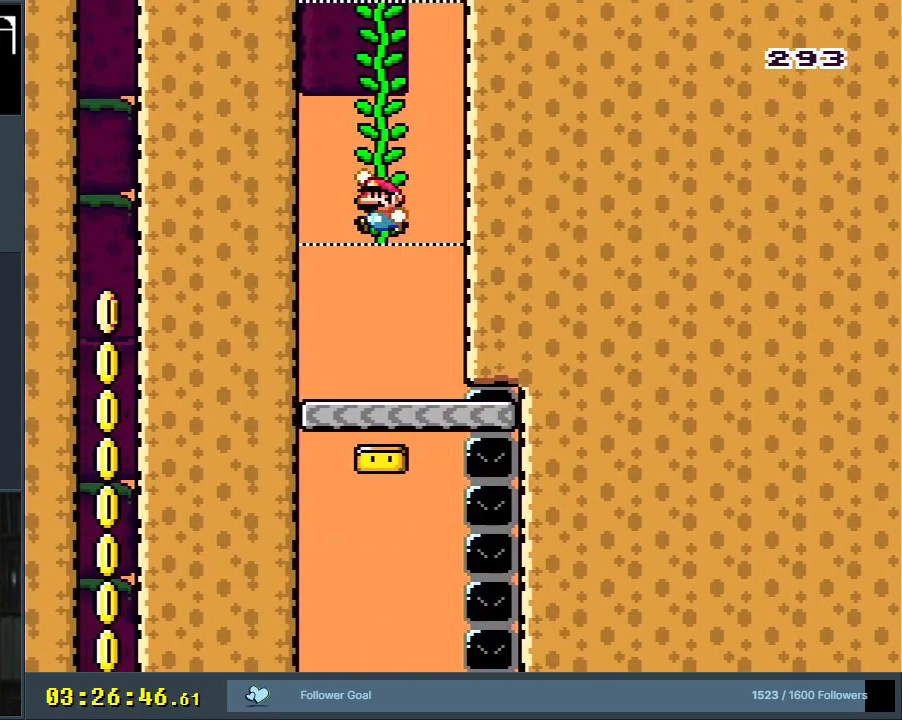
Gameplay with a controller (Nintendo layout); each line is a JSON object with the inputs held at the frame after it. "events" lists button and stick changes between this image and that frame as [ms after this image, input, new state], when the widget could be followed in between. Not read: L3 R3.
{"buttons": ["Y", "DPAD_UP"], "events": [[117, "DPAD_UP", "down"], [250, "B", "up"]]}
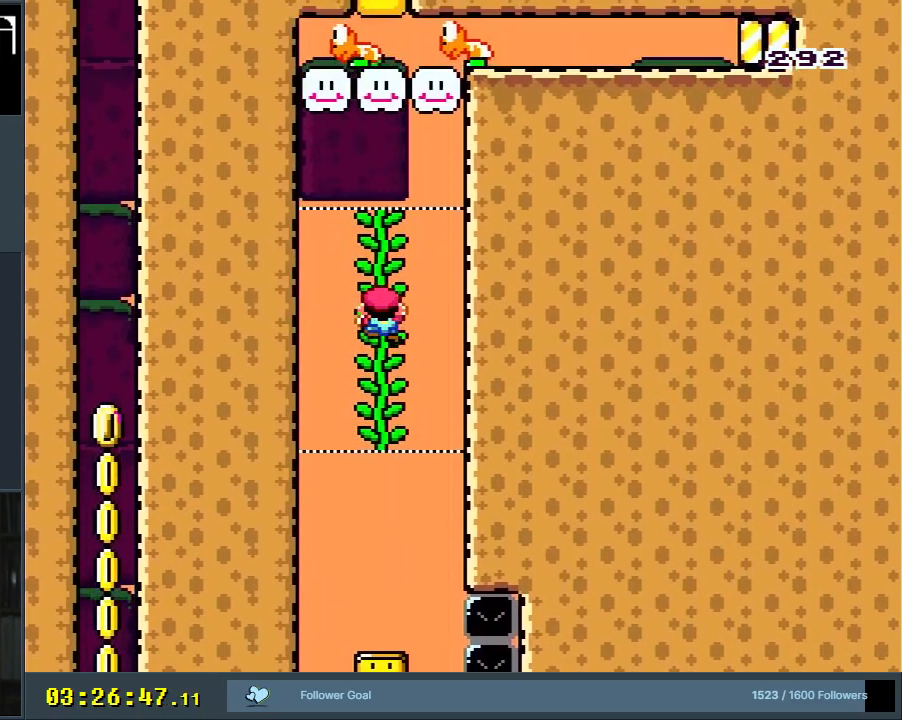
{"buttons": ["Y", "DPAD_UP"], "events": []}
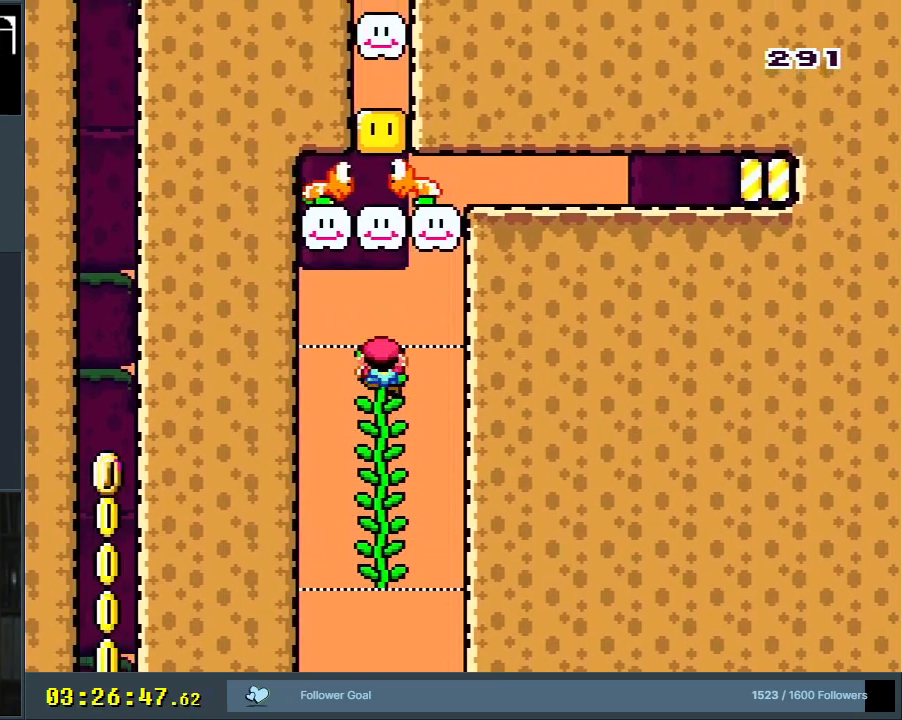
{"buttons": ["B", "Y"], "events": [[200, "DPAD_UP", "up"], [267, "B", "down"]]}
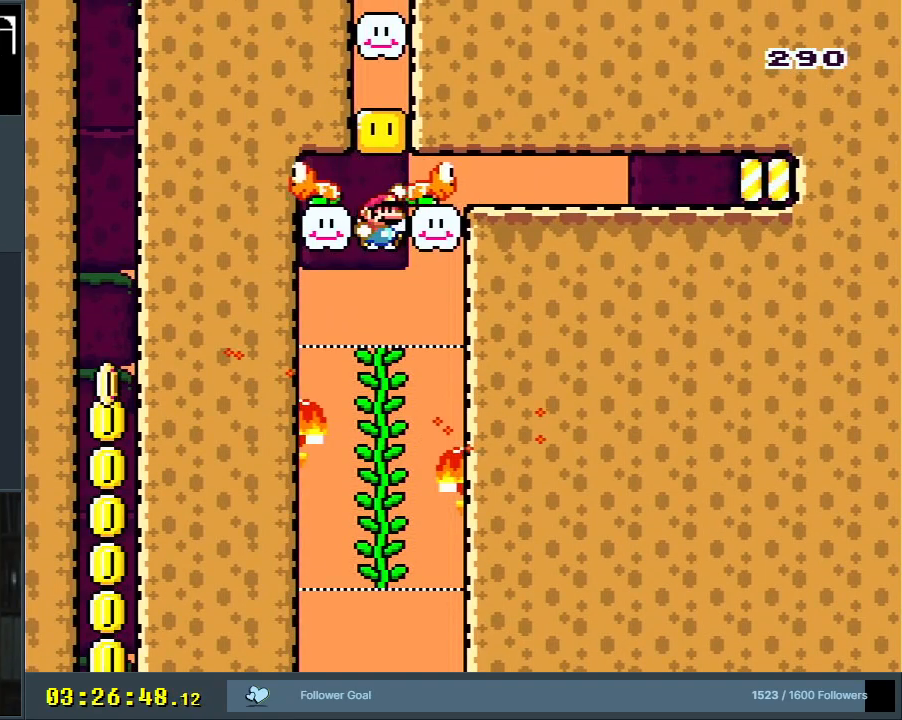
{"buttons": ["B", "Y"], "events": [[117, "B", "up"], [200, "B", "down"]]}
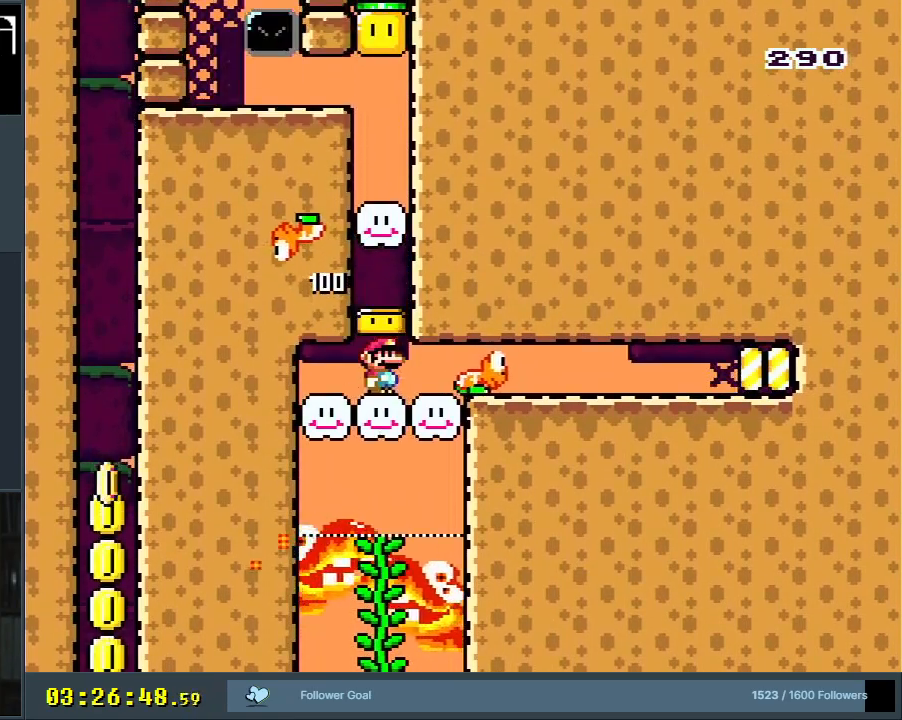
{"buttons": ["Y"], "events": [[50, "B", "up"], [100, "B", "down"], [433, "B", "up"]]}
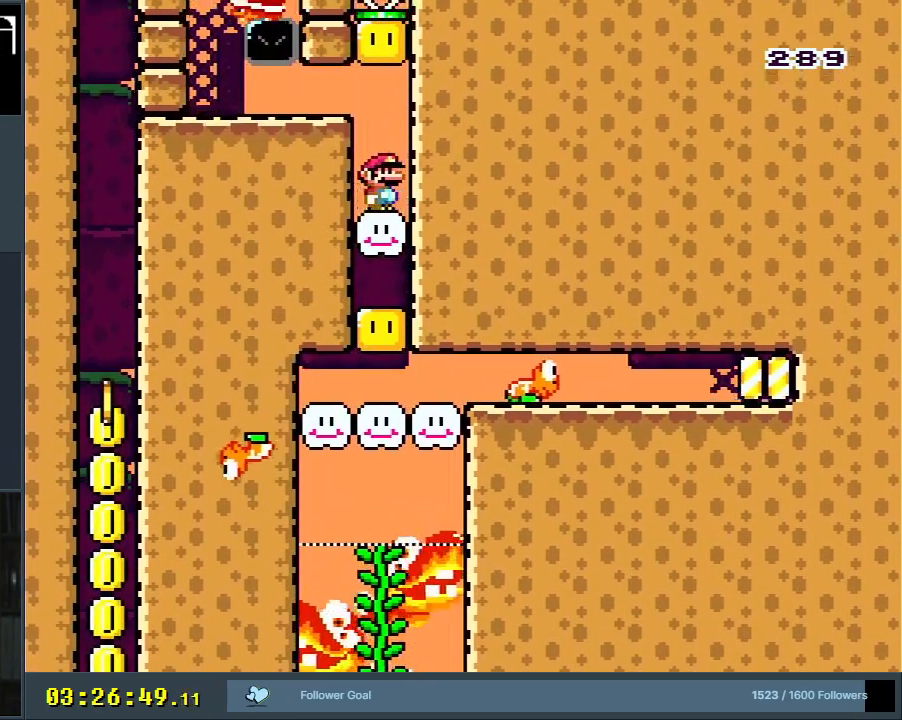
{"buttons": ["B", "Y"], "events": [[150, "B", "down"]]}
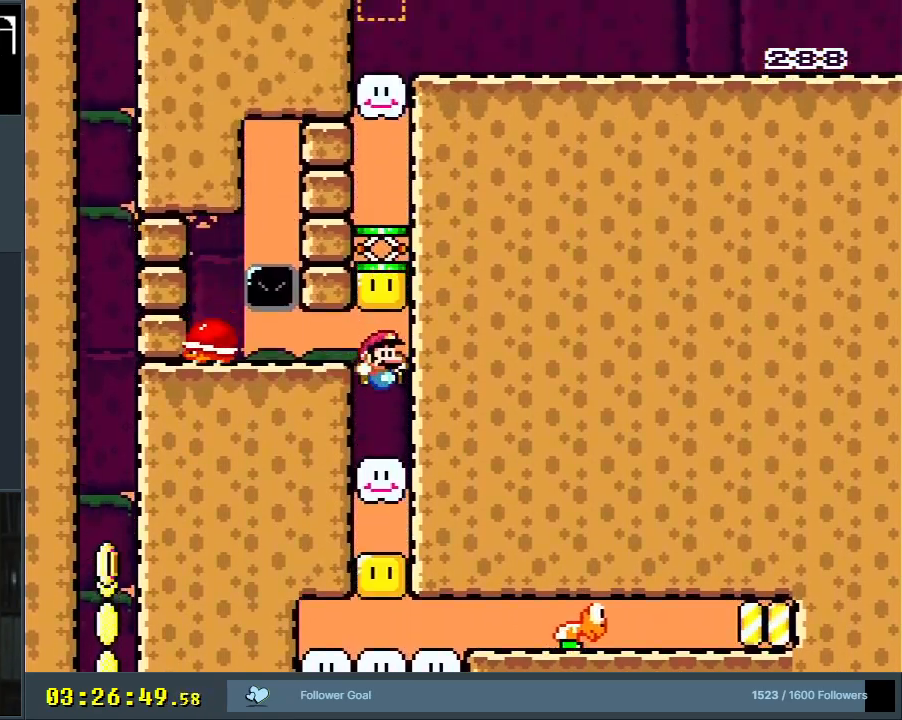
{"buttons": ["Y"], "events": [[67, "B", "up"], [317, "B", "down"], [500, "B", "up"]]}
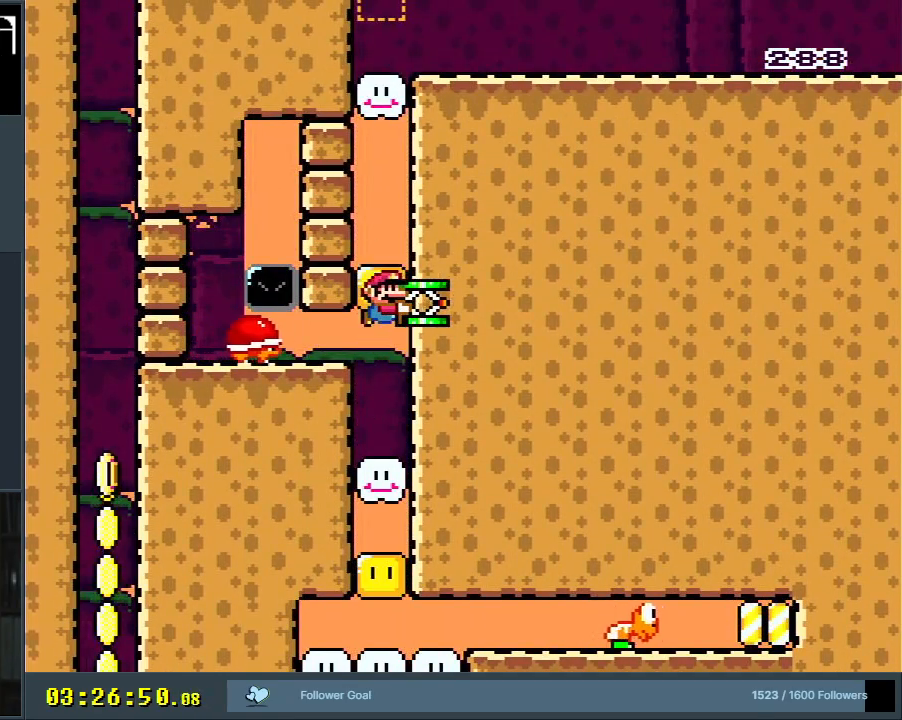
{"buttons": ["B"], "events": [[267, "Y", "up"], [500, "B", "down"]]}
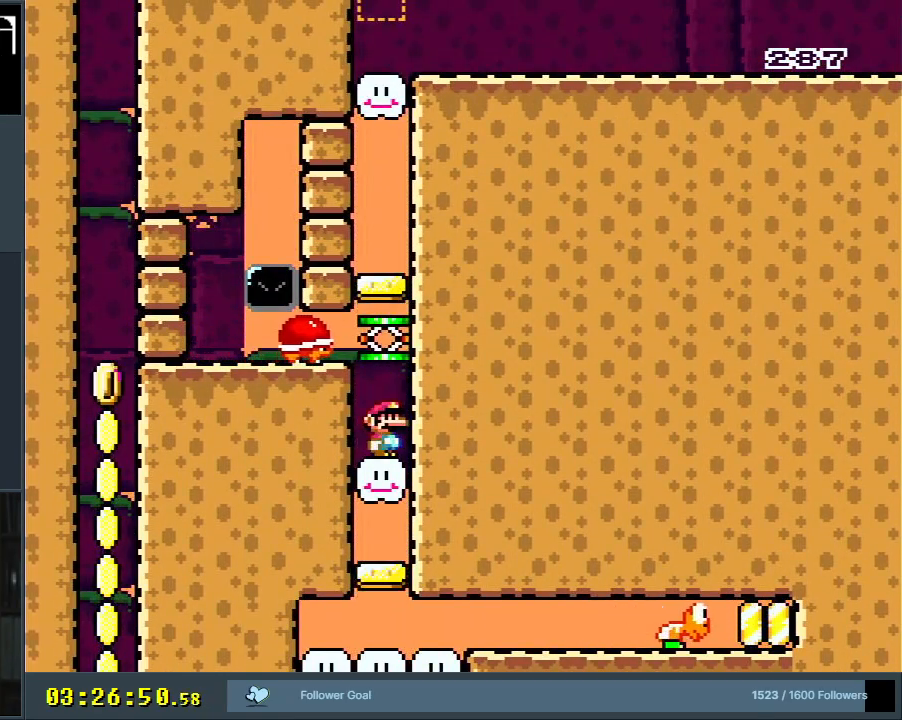
{"buttons": [], "events": [[367, "B", "up"]]}
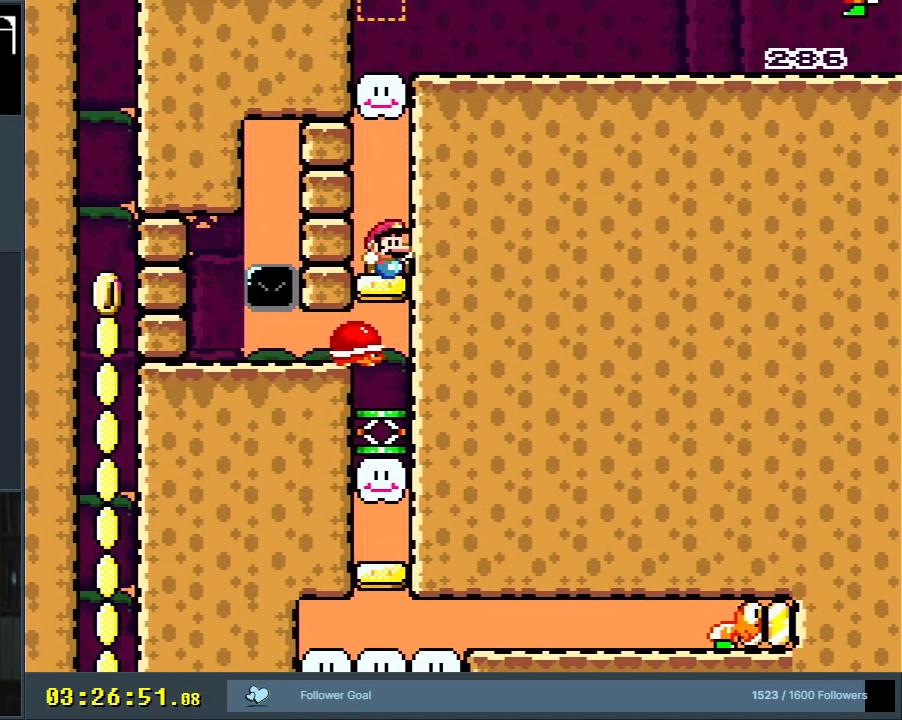
{"buttons": [], "events": []}
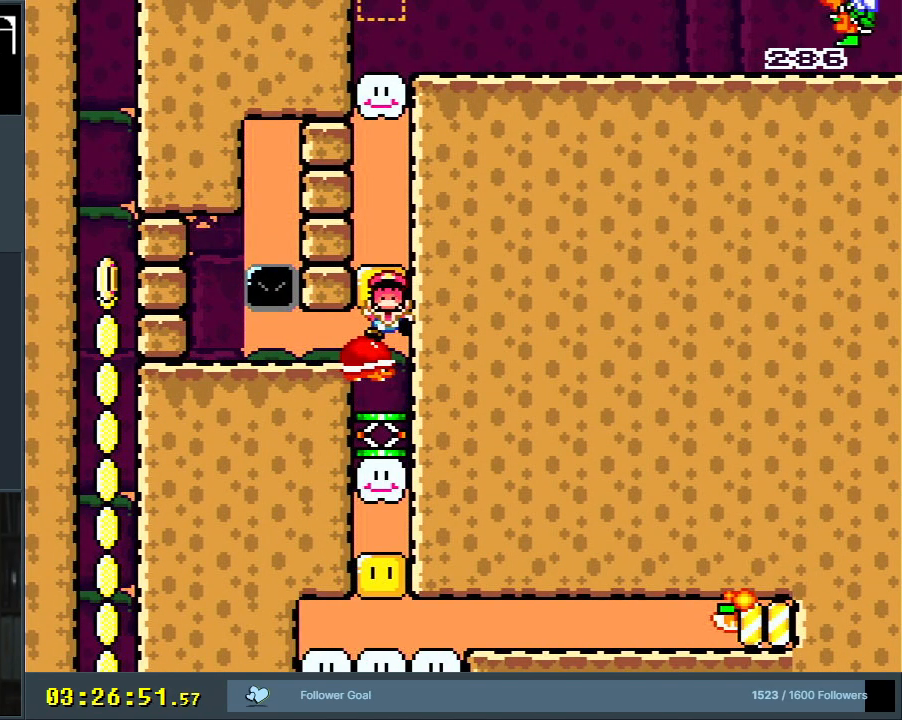
{"buttons": [], "events": []}
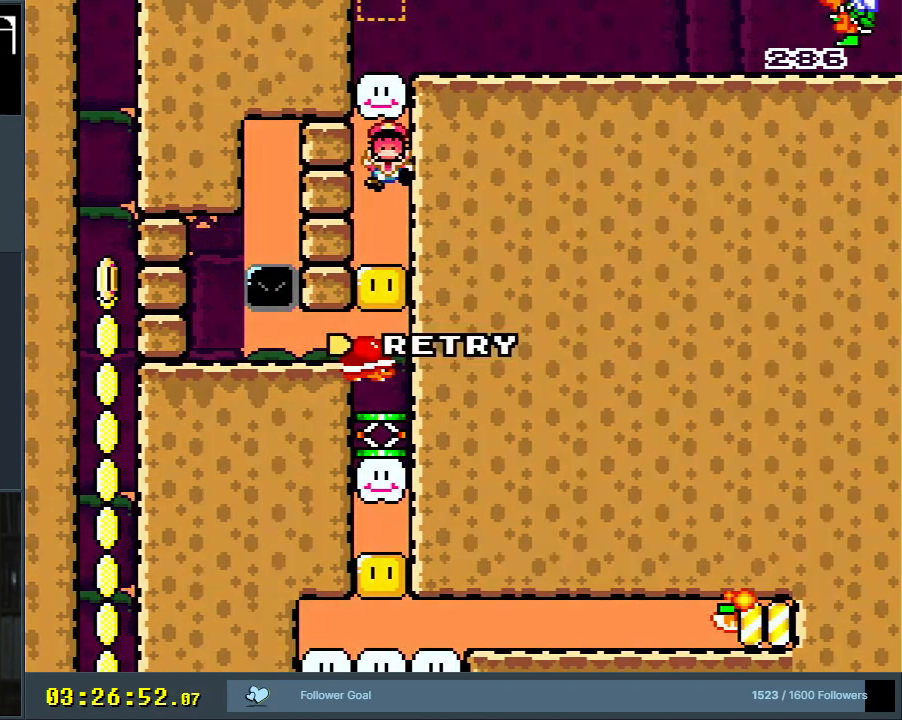
{"buttons": [], "events": []}
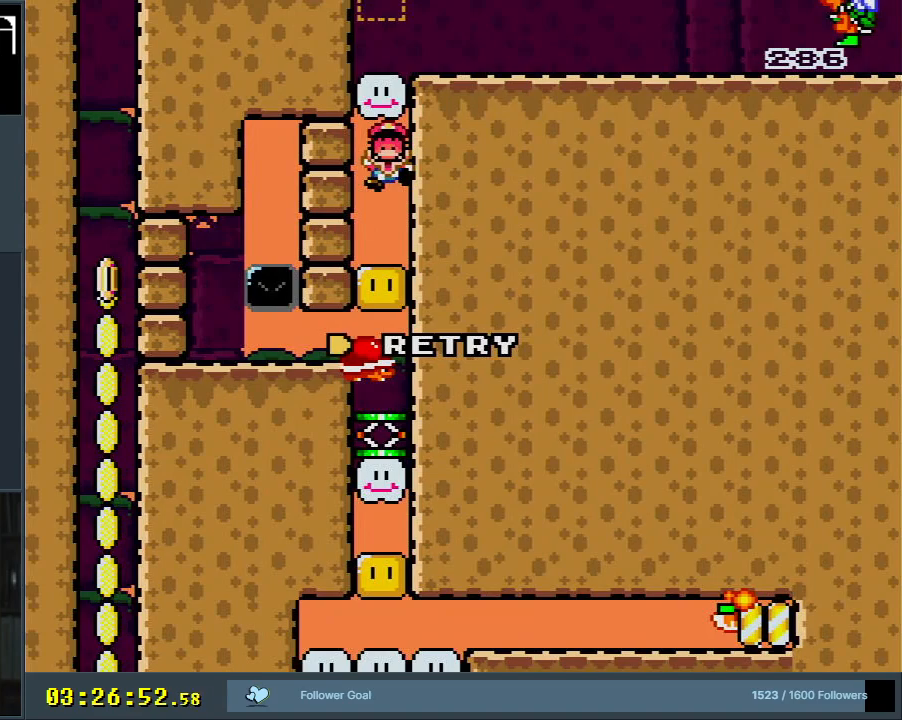
{"buttons": [], "events": []}
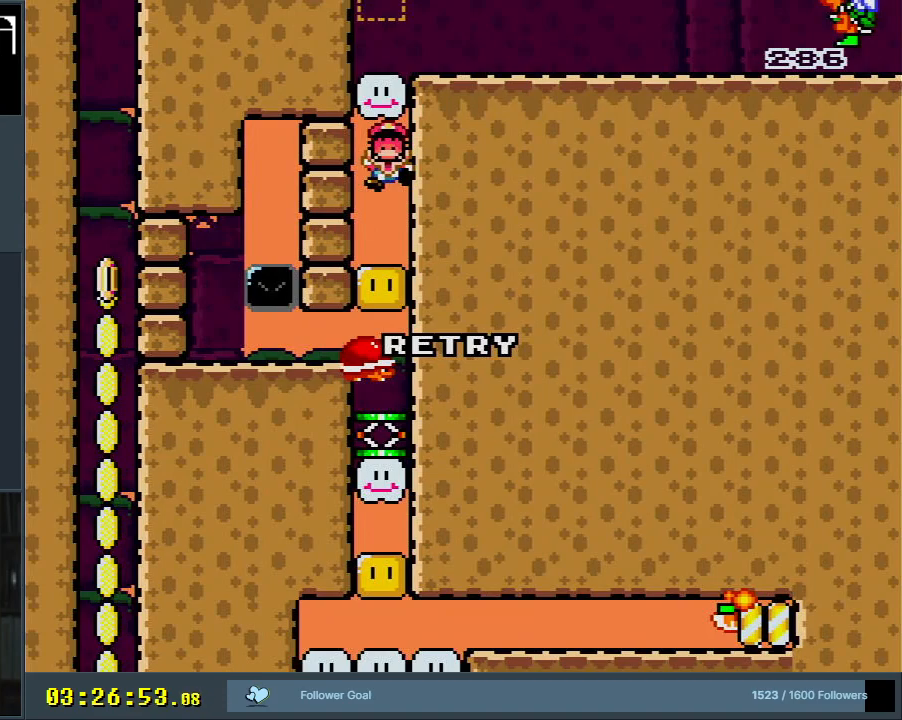
{"buttons": [], "events": []}
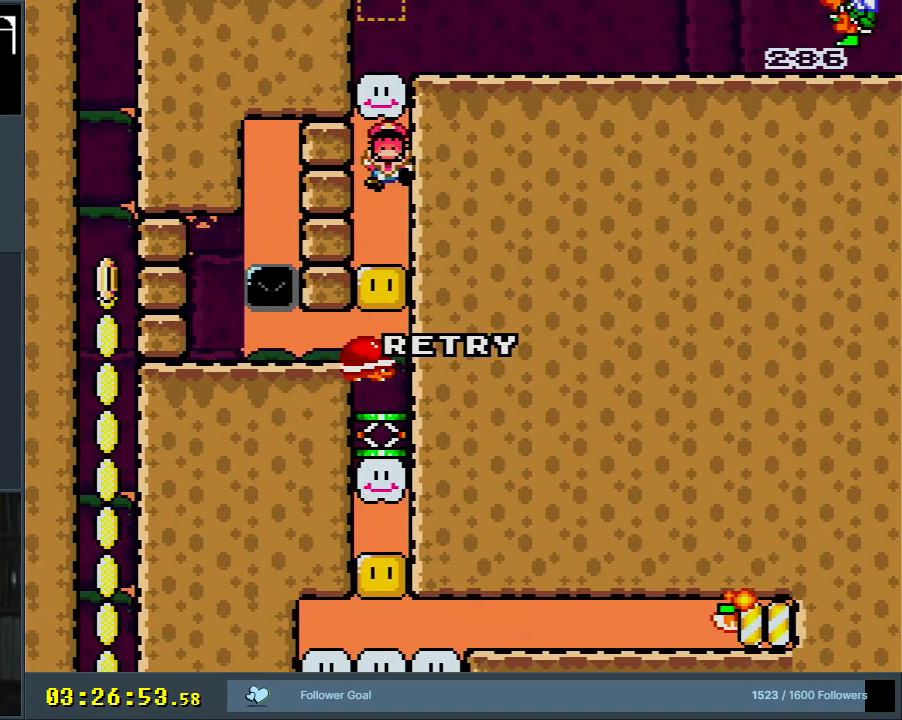
{"buttons": [], "events": []}
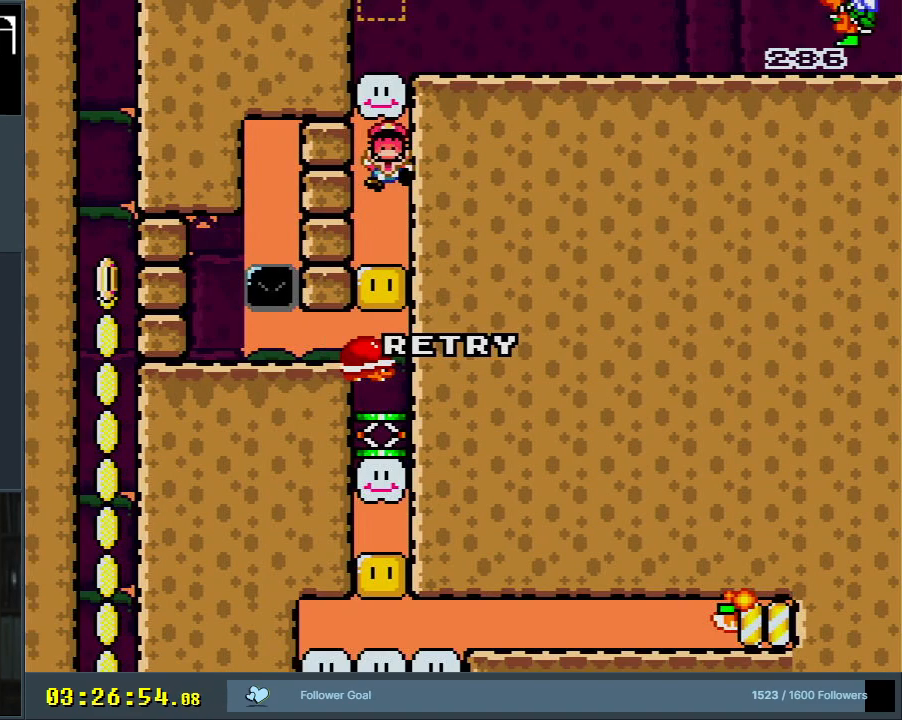
{"buttons": [], "events": []}
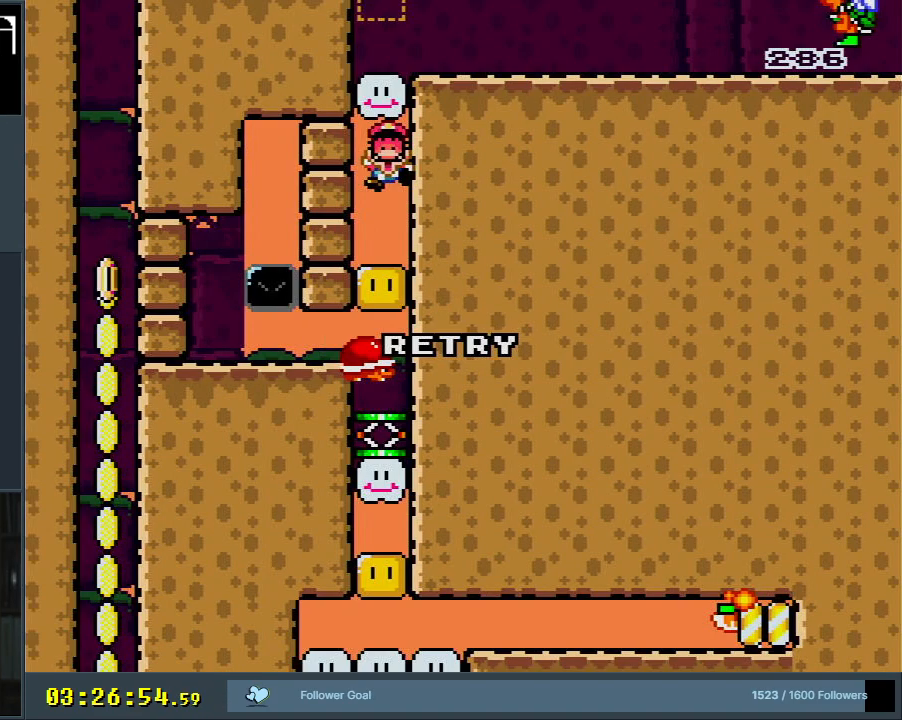
{"buttons": [], "events": []}
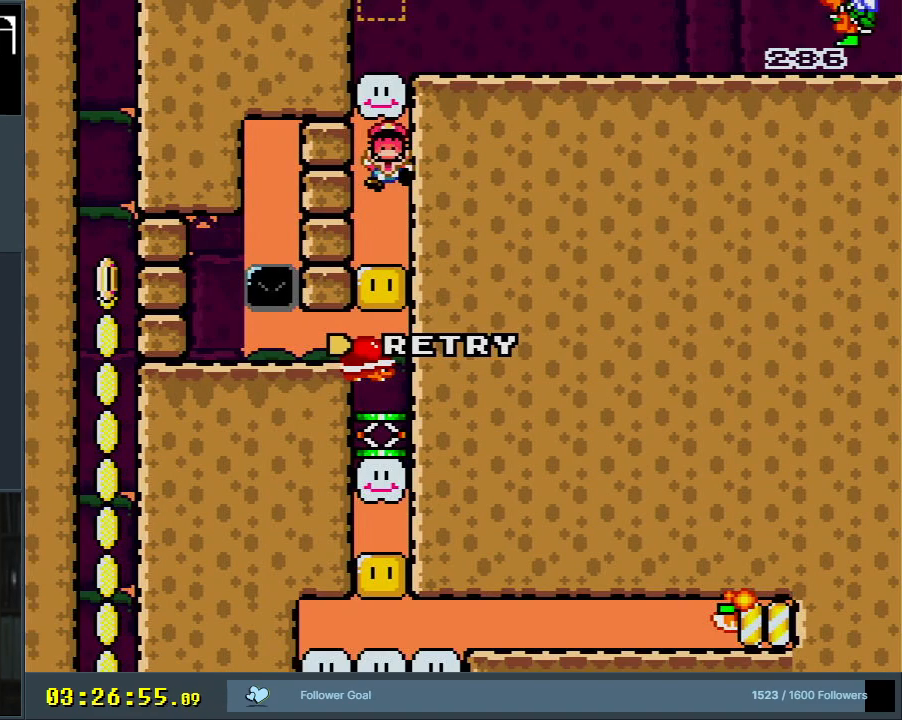
{"buttons": [], "events": []}
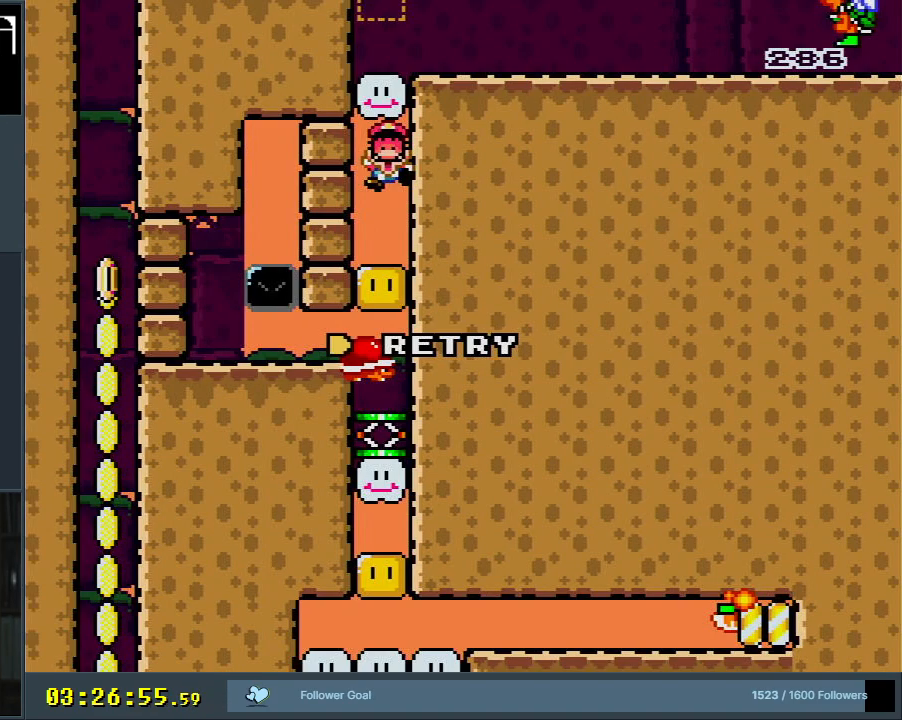
{"buttons": ["Y"], "events": [[417, "Y", "down"]]}
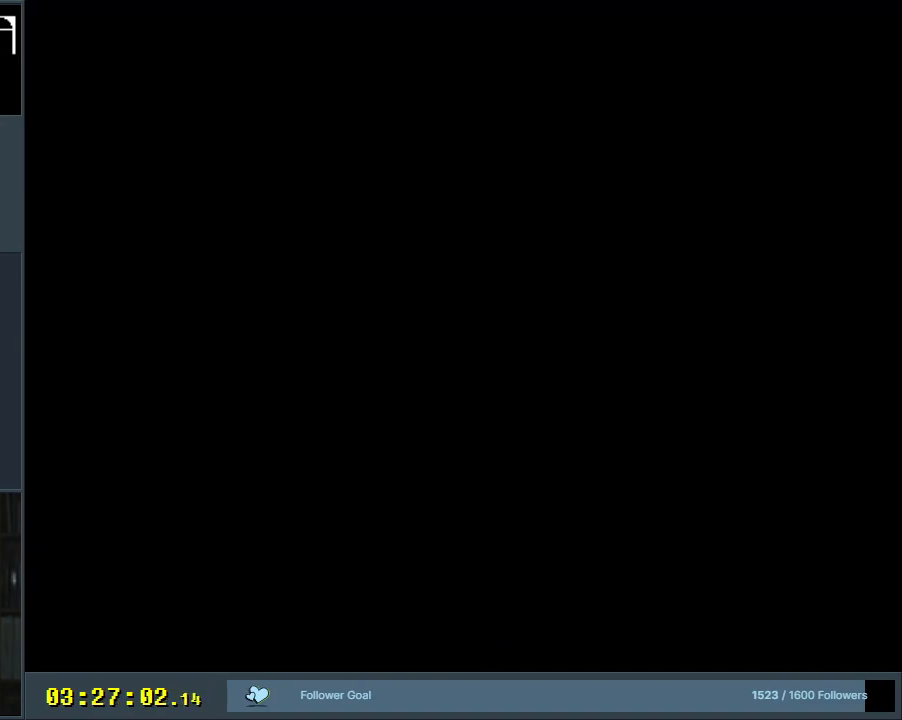
{"buttons": ["X"], "events": [[450, "Y", "up"], [483, "X", "down"]]}
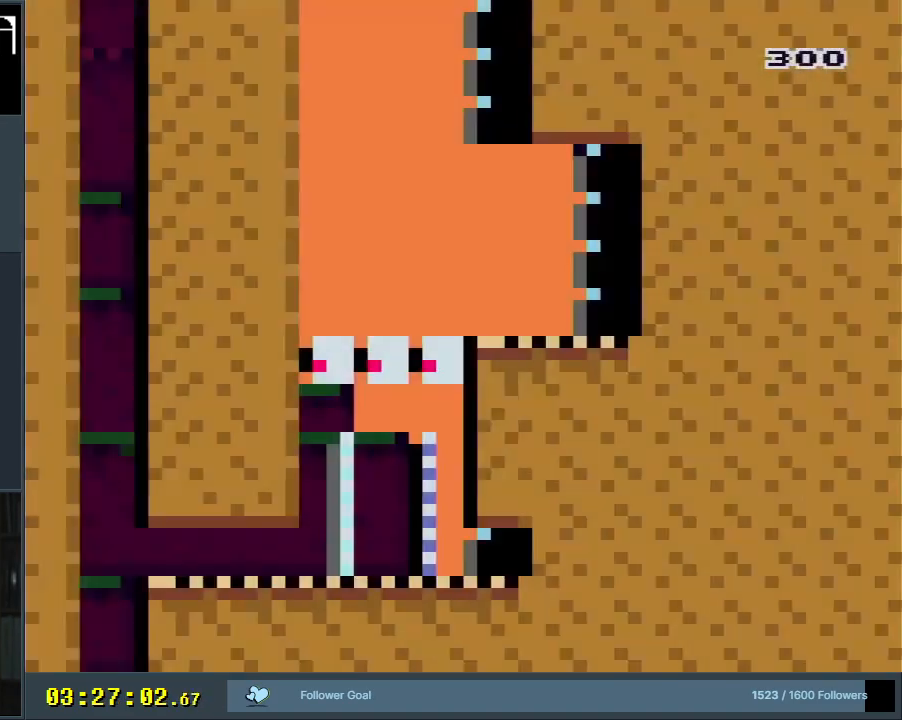
{"buttons": ["A", "X"], "events": [[417, "A", "down"]]}
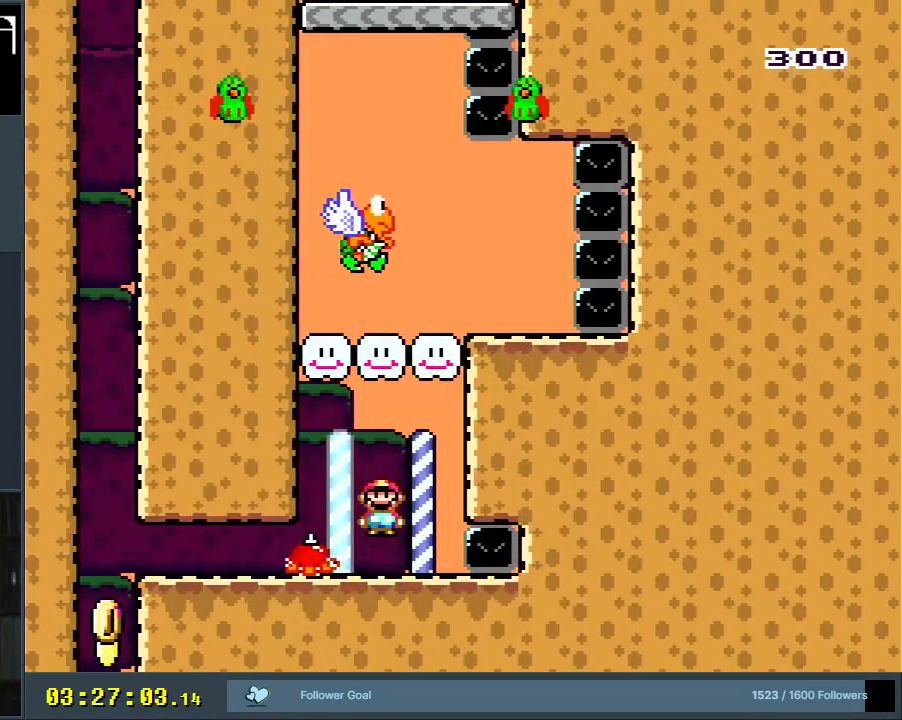
{"buttons": ["A", "X"], "events": []}
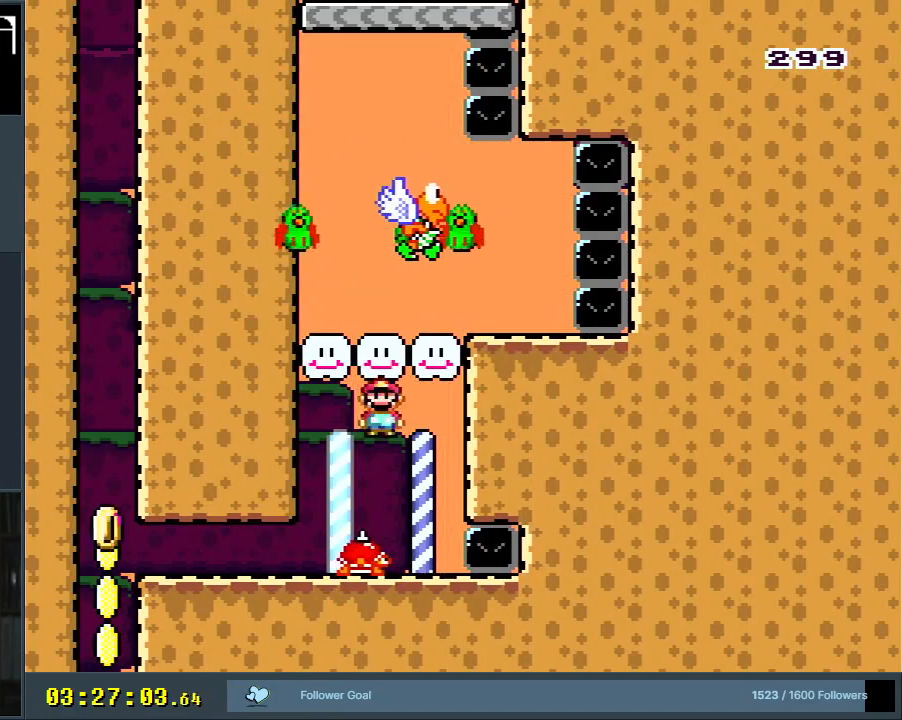
{"buttons": ["A", "X"], "events": [[83, "A", "up"], [383, "A", "down"]]}
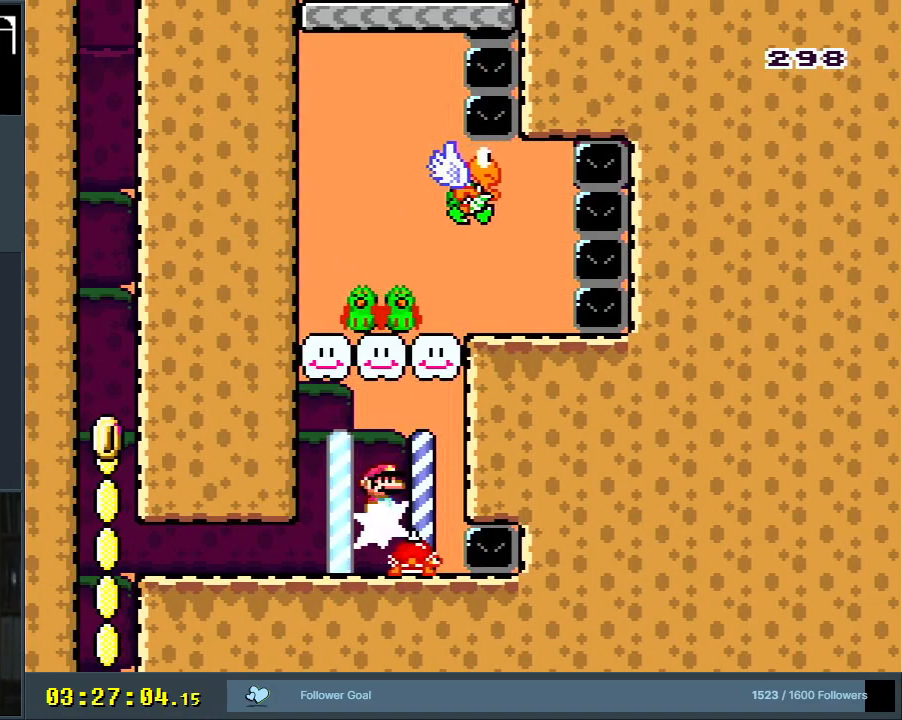
{"buttons": ["A", "X"], "events": []}
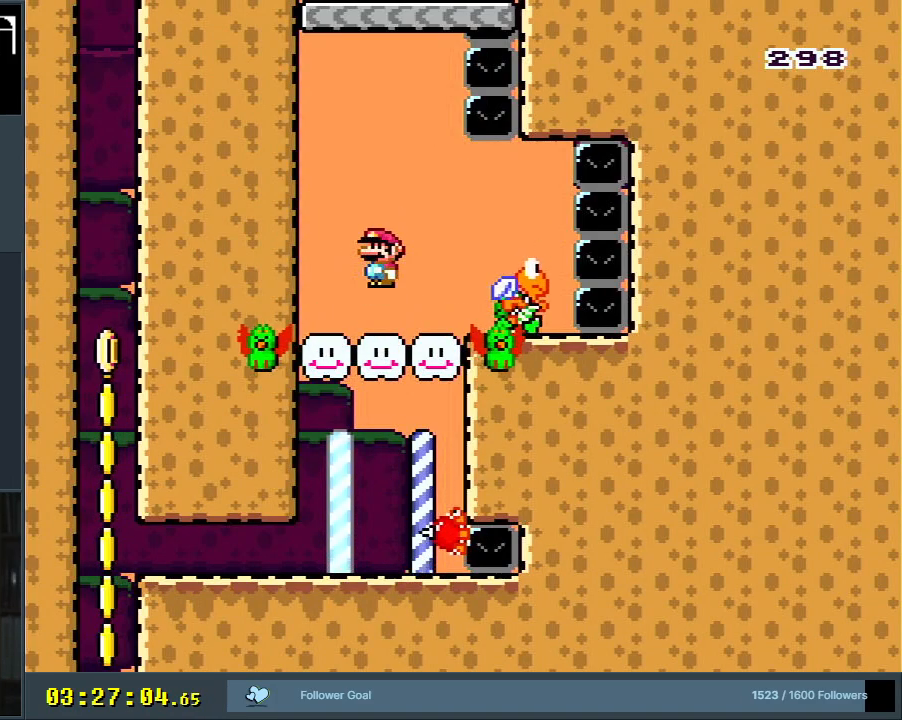
{"buttons": ["Y"], "events": [[67, "A", "up"], [67, "Y", "down"], [100, "X", "up"]]}
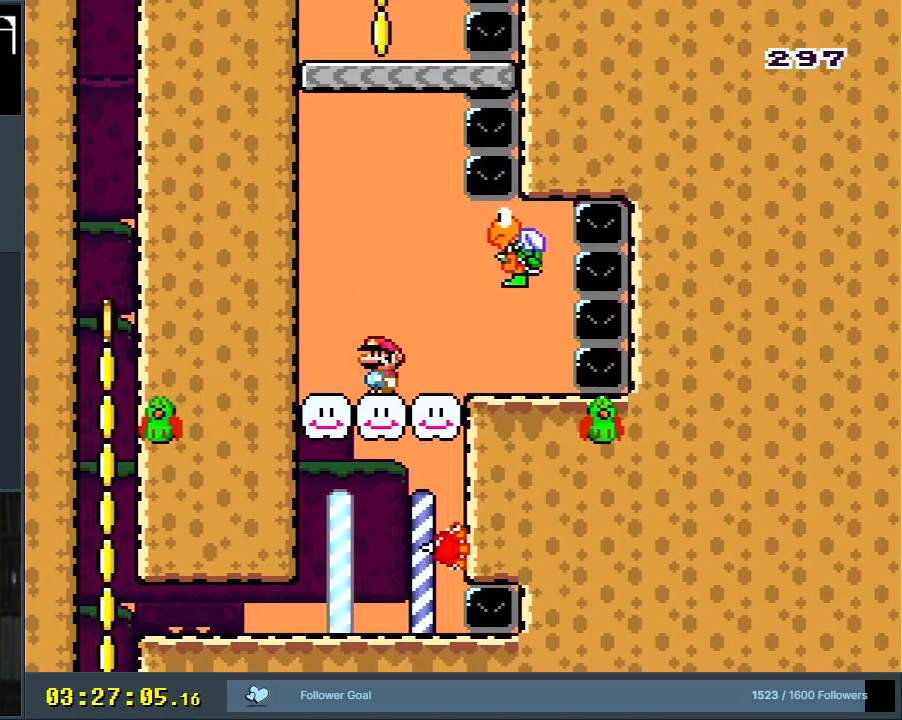
{"buttons": ["B", "Y"], "events": [[467, "B", "down"]]}
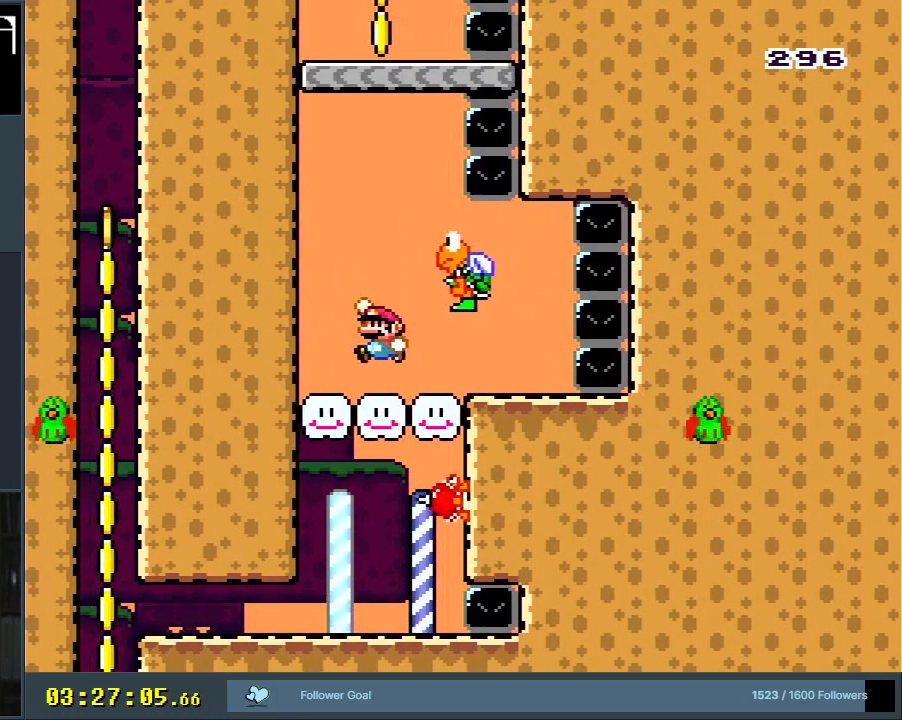
{"buttons": ["B", "Y"], "events": []}
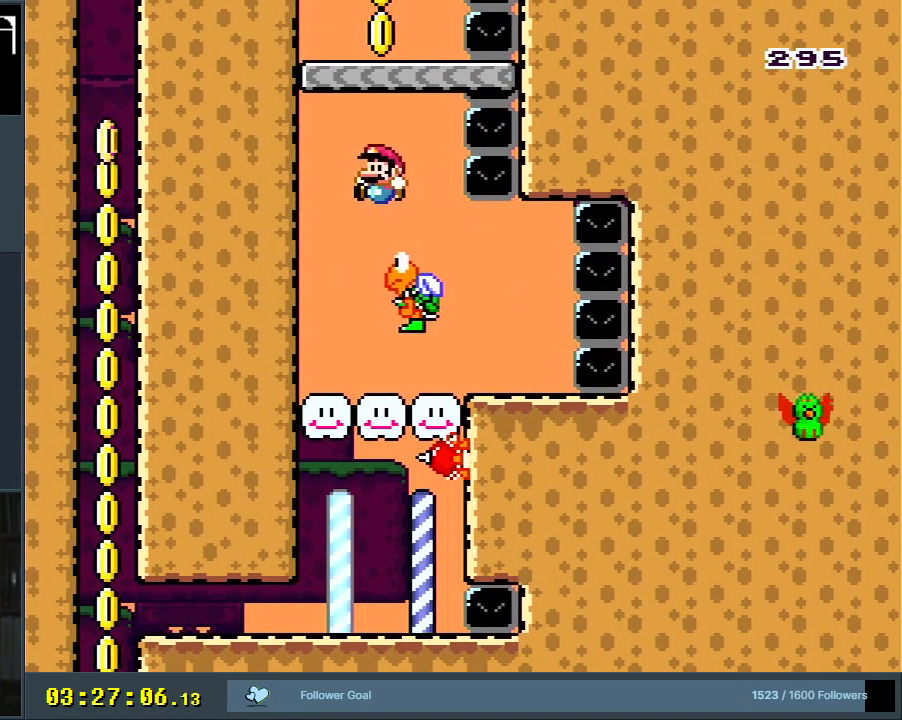
{"buttons": ["B", "Y"], "events": []}
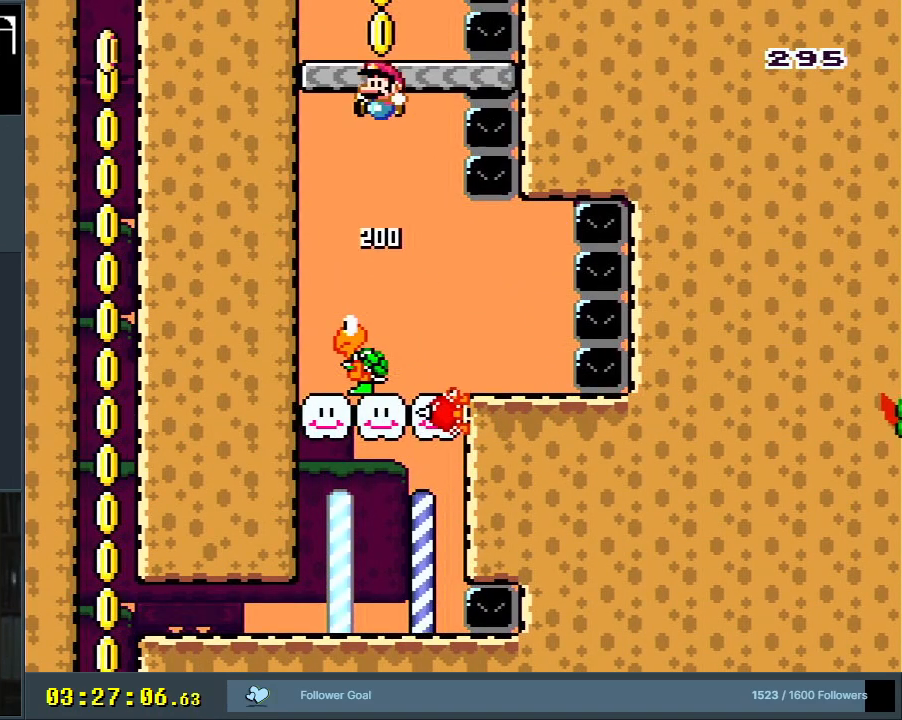
{"buttons": ["Y"], "events": [[117, "B", "up"], [250, "B", "down"], [400, "B", "up"]]}